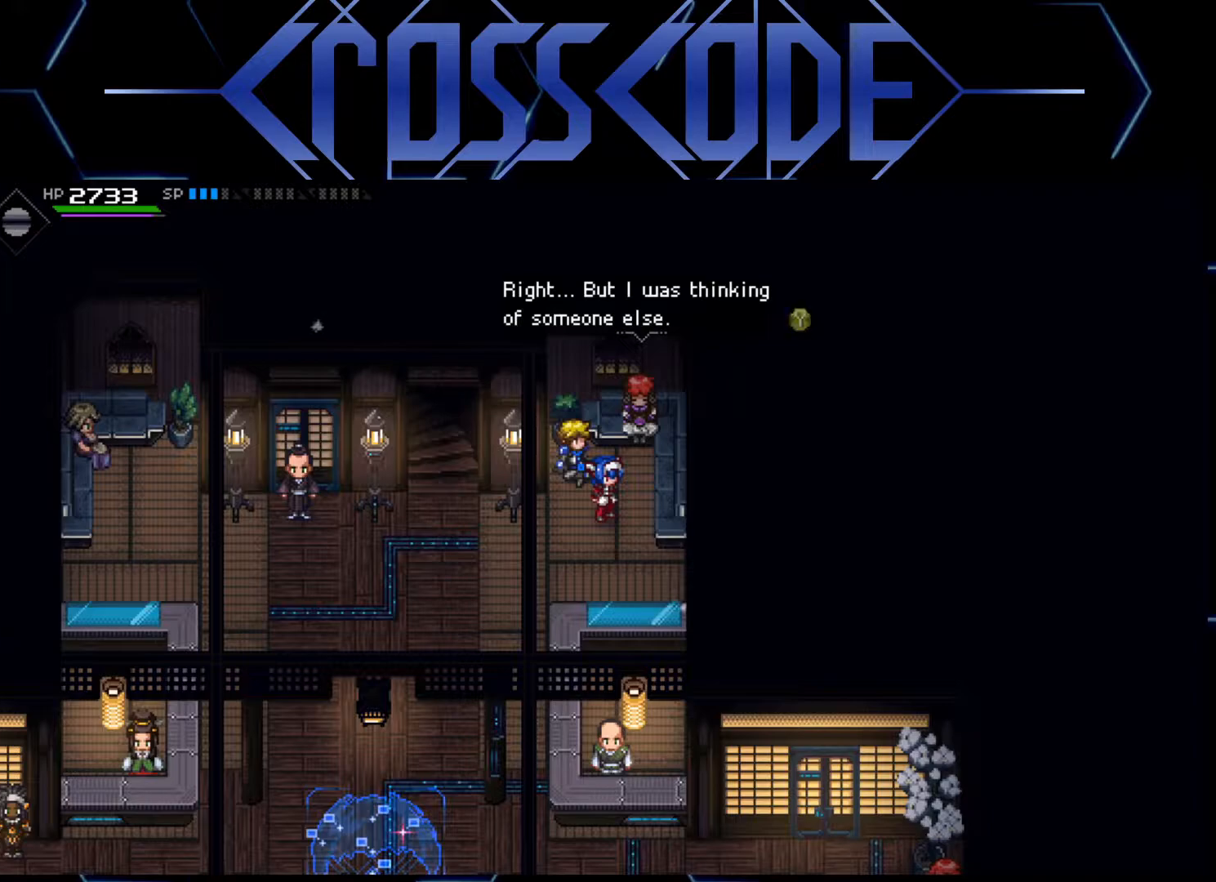
Gameplay with a controller (Xbox layout); each line is a JSON object with the inputs held at the frame after it. "events" lists button and stick changes between this image and that frame as [ms after this image, input, new state], when the widget could be followed in between.
{"buttons": ["Y"], "left_stick": "center", "right_stick": "center", "events": [[500, "Y", "down"]]}
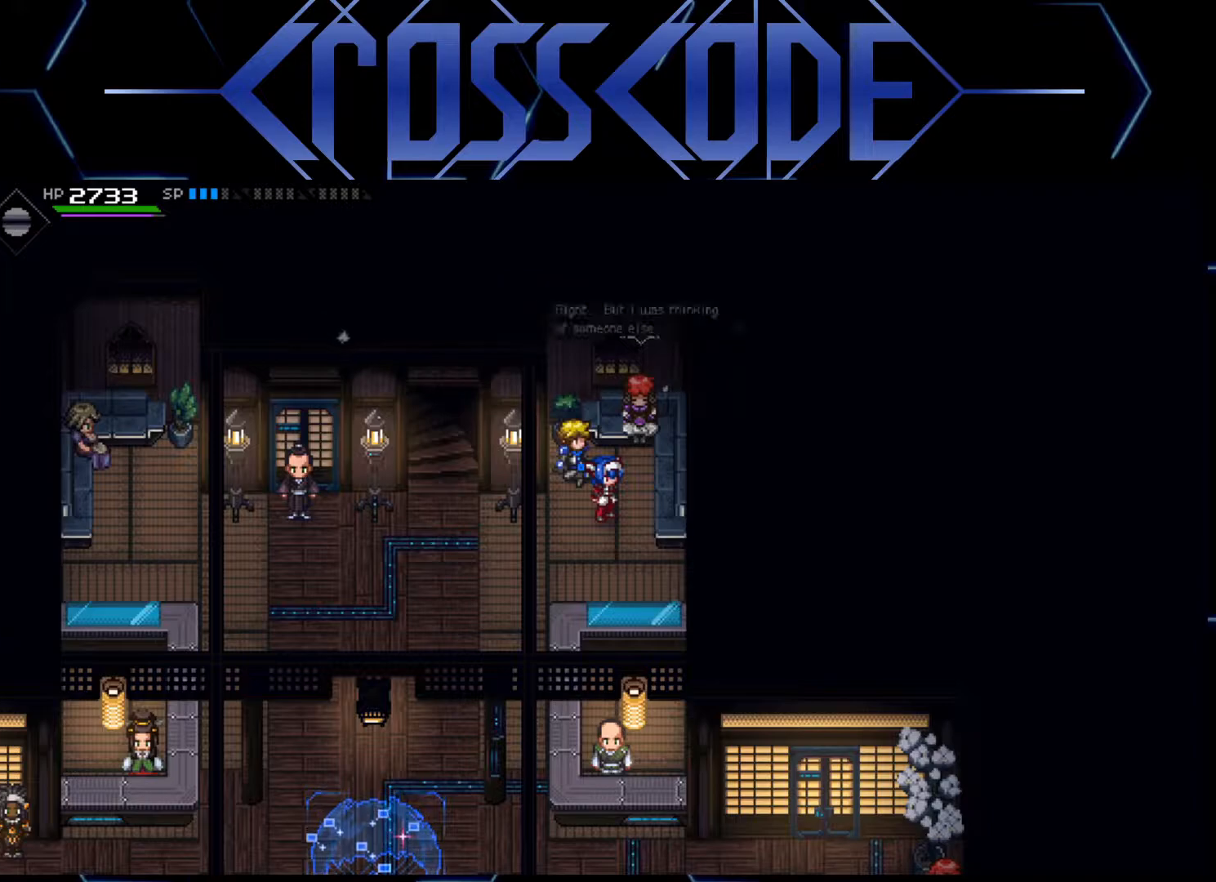
{"buttons": ["Y"], "left_stick": "center", "right_stick": "center", "events": [[100, "Y", "up"], [483, "Y", "down"]]}
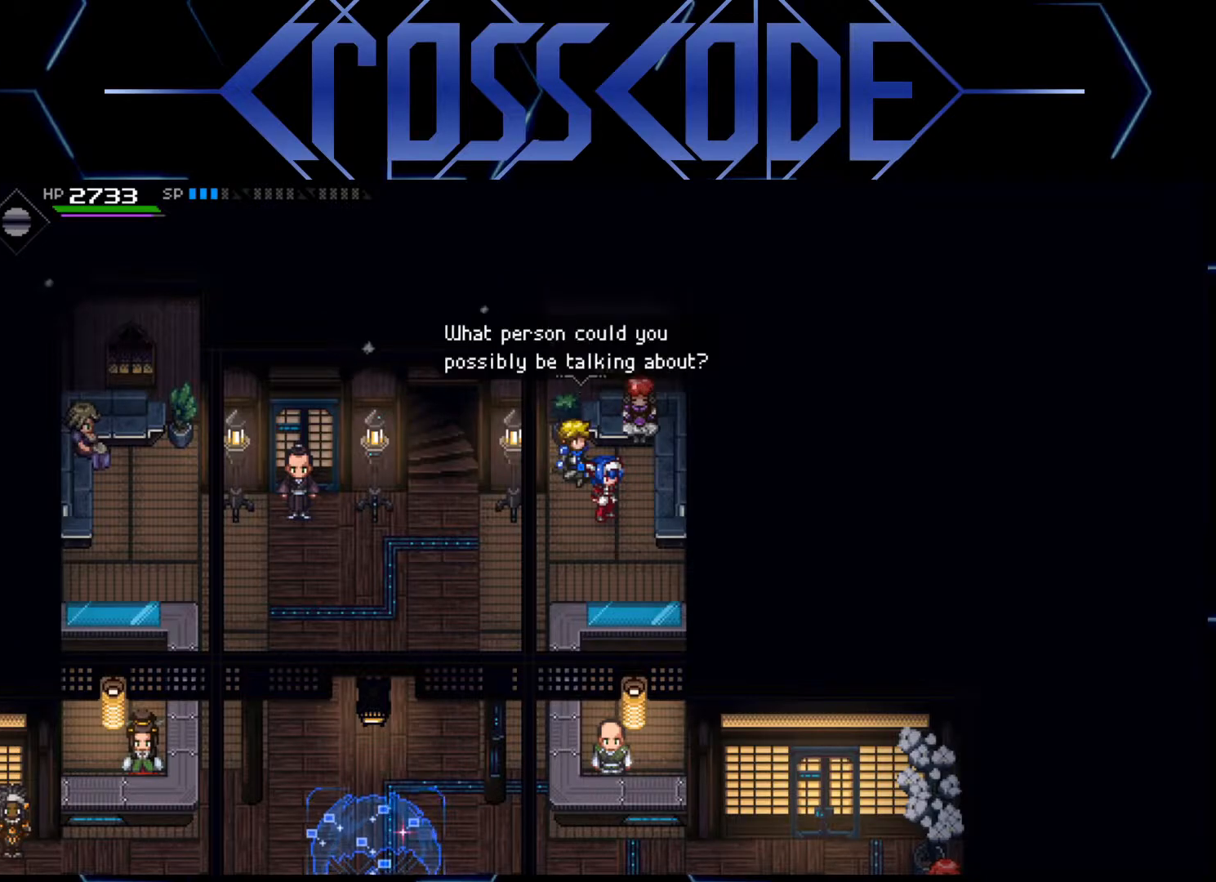
{"buttons": [], "left_stick": "center", "right_stick": "center", "events": [[67, "Y", "up"]]}
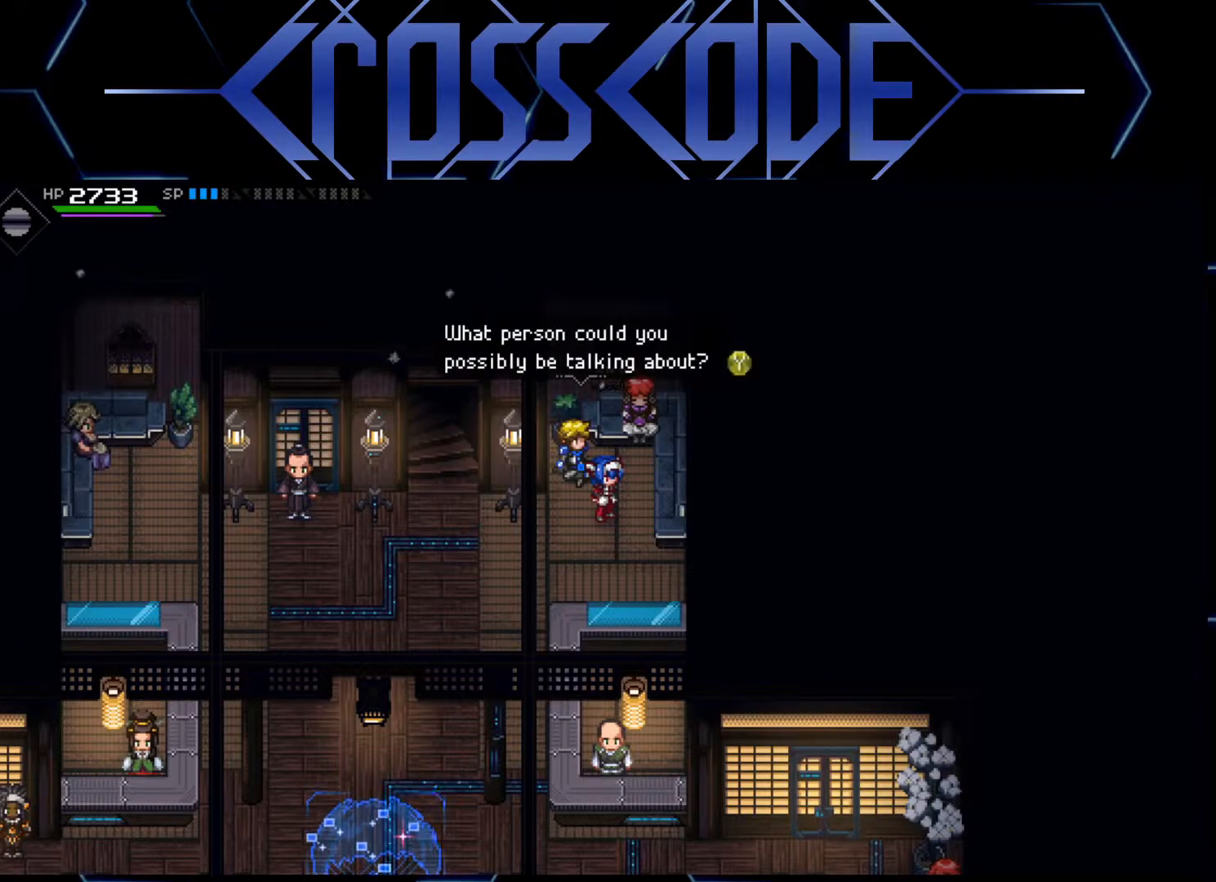
{"buttons": [], "left_stick": "center", "right_stick": "center", "events": []}
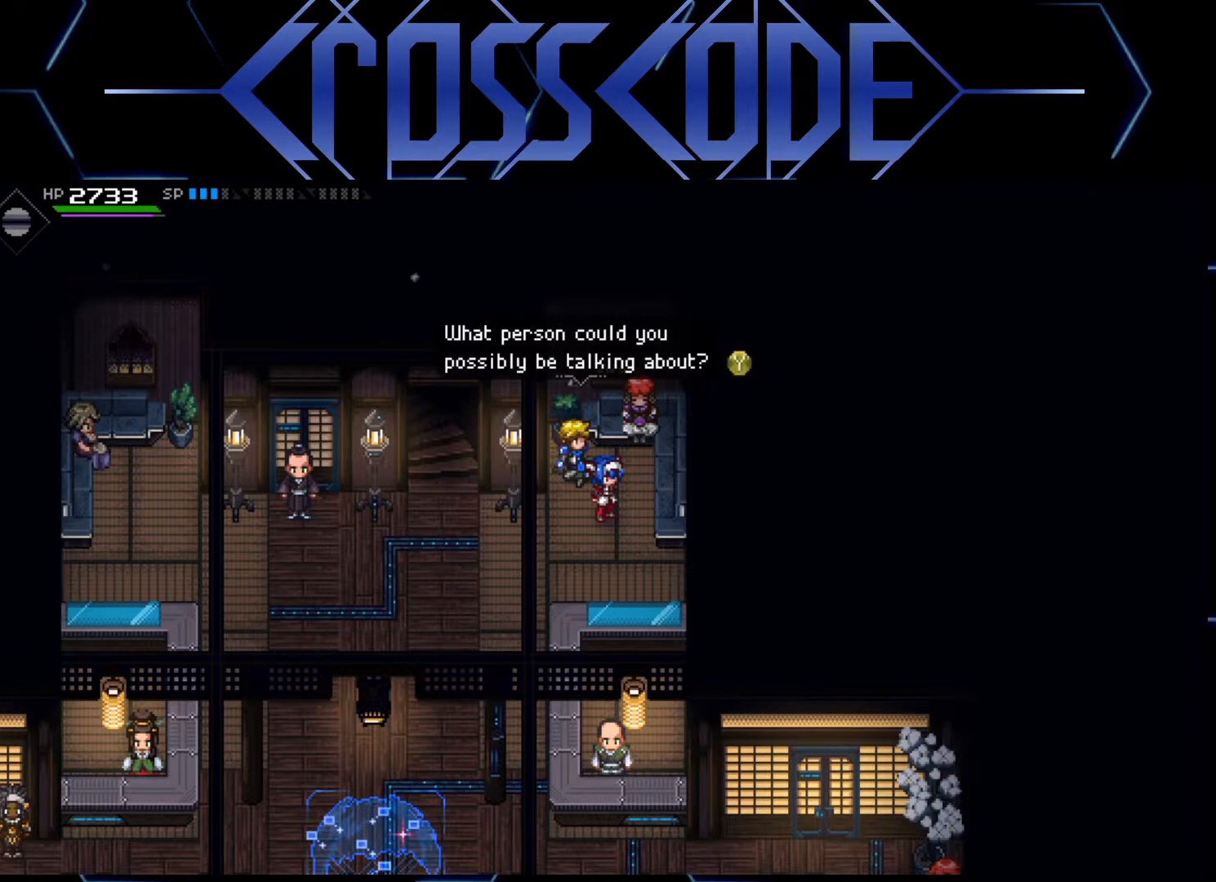
{"buttons": [], "left_stick": "center", "right_stick": "center", "events": [[267, "Y", "down"], [383, "Y", "up"]]}
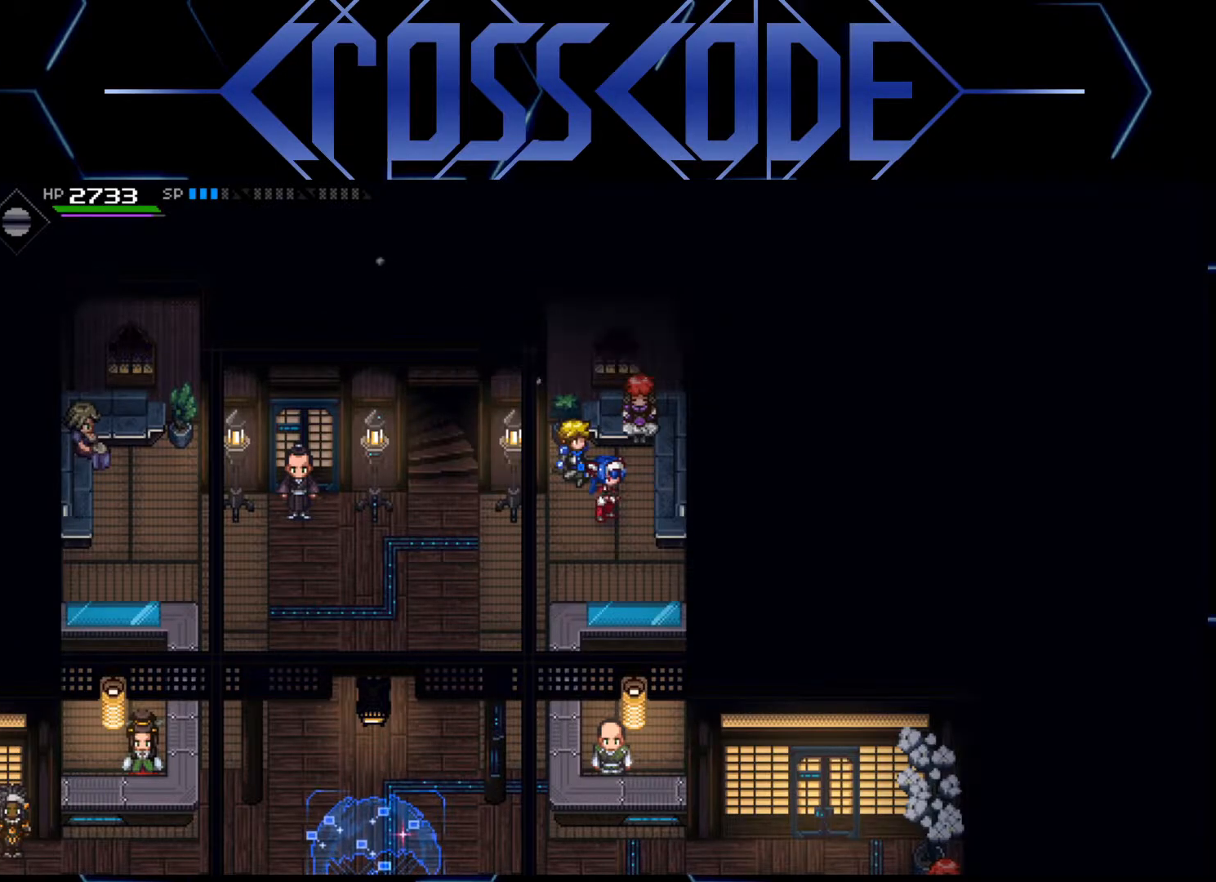
{"buttons": [], "left_stick": "down-left", "right_stick": "center", "events": [[267, "left_stick", "down-left"]]}
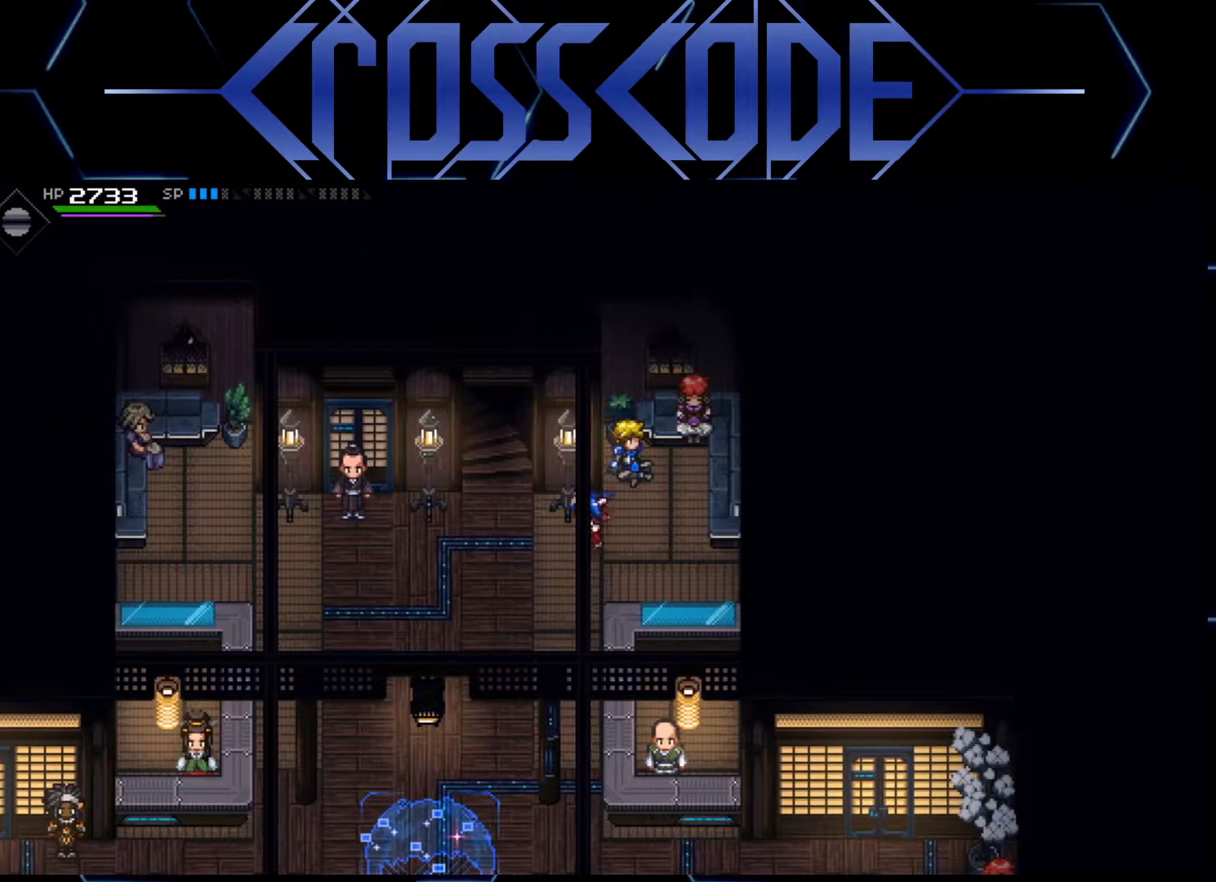
{"buttons": [], "left_stick": "left", "right_stick": "center", "events": [[233, "left_stick", "left"]]}
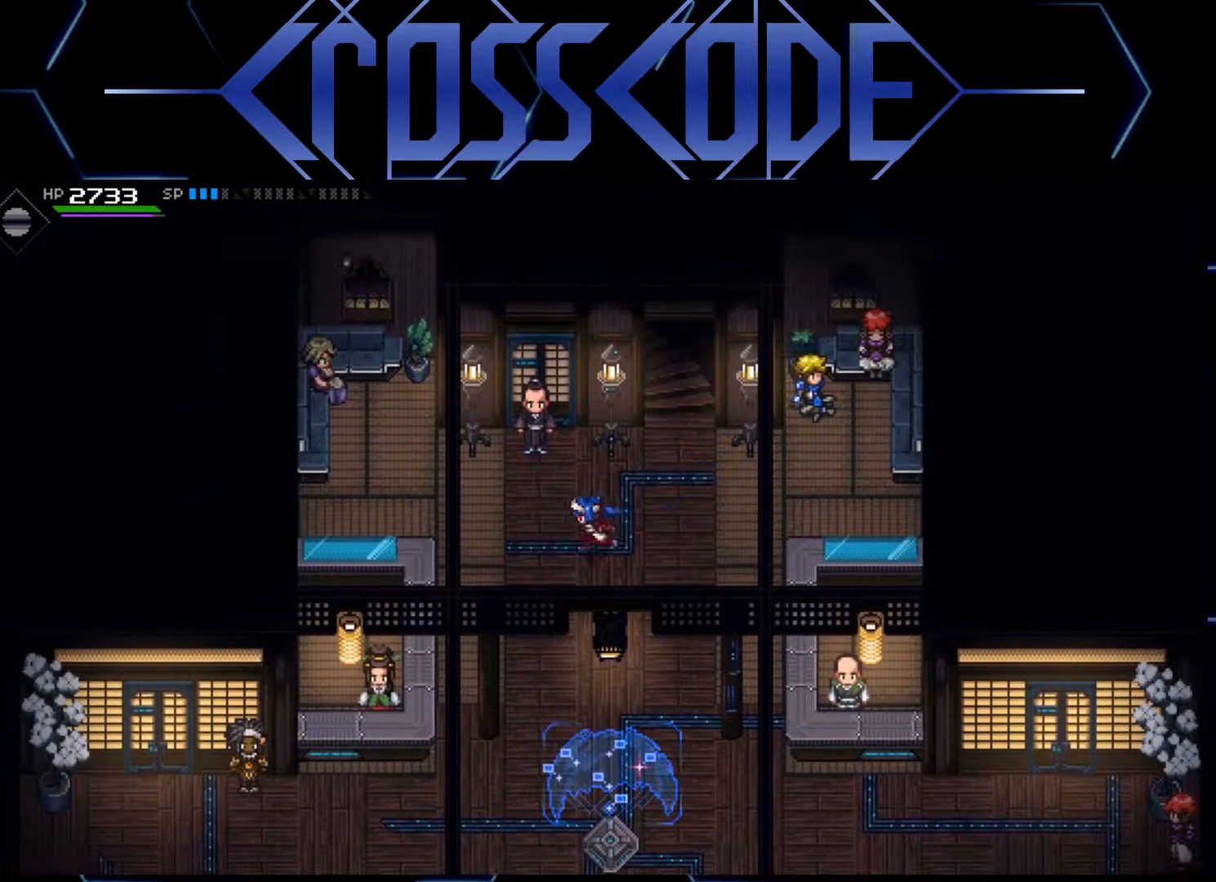
{"buttons": [], "left_stick": "up-left", "right_stick": "center", "events": [[250, "left_stick", "up-left"]]}
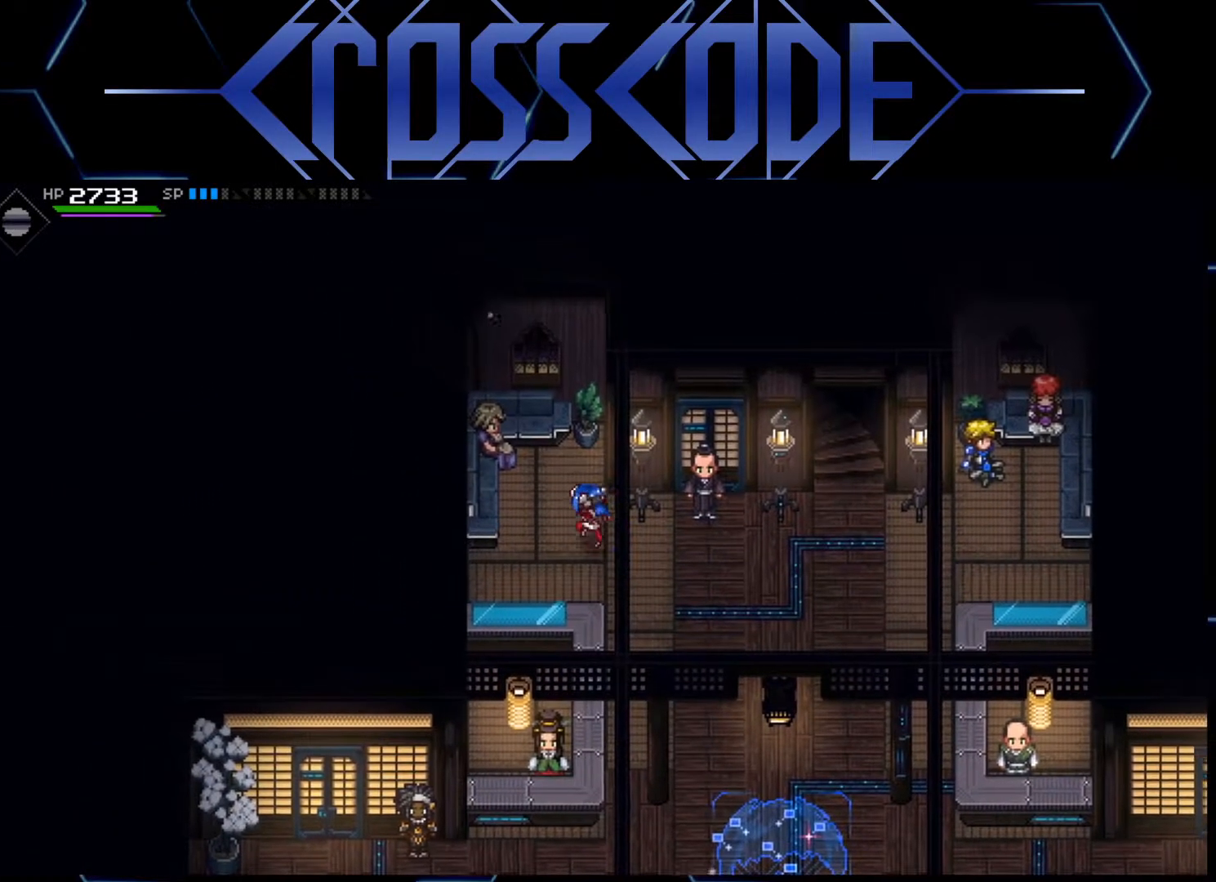
{"buttons": [], "left_stick": "up-left", "right_stick": "center", "events": [[200, "left_stick", "center"], [467, "left_stick", "up-left"]]}
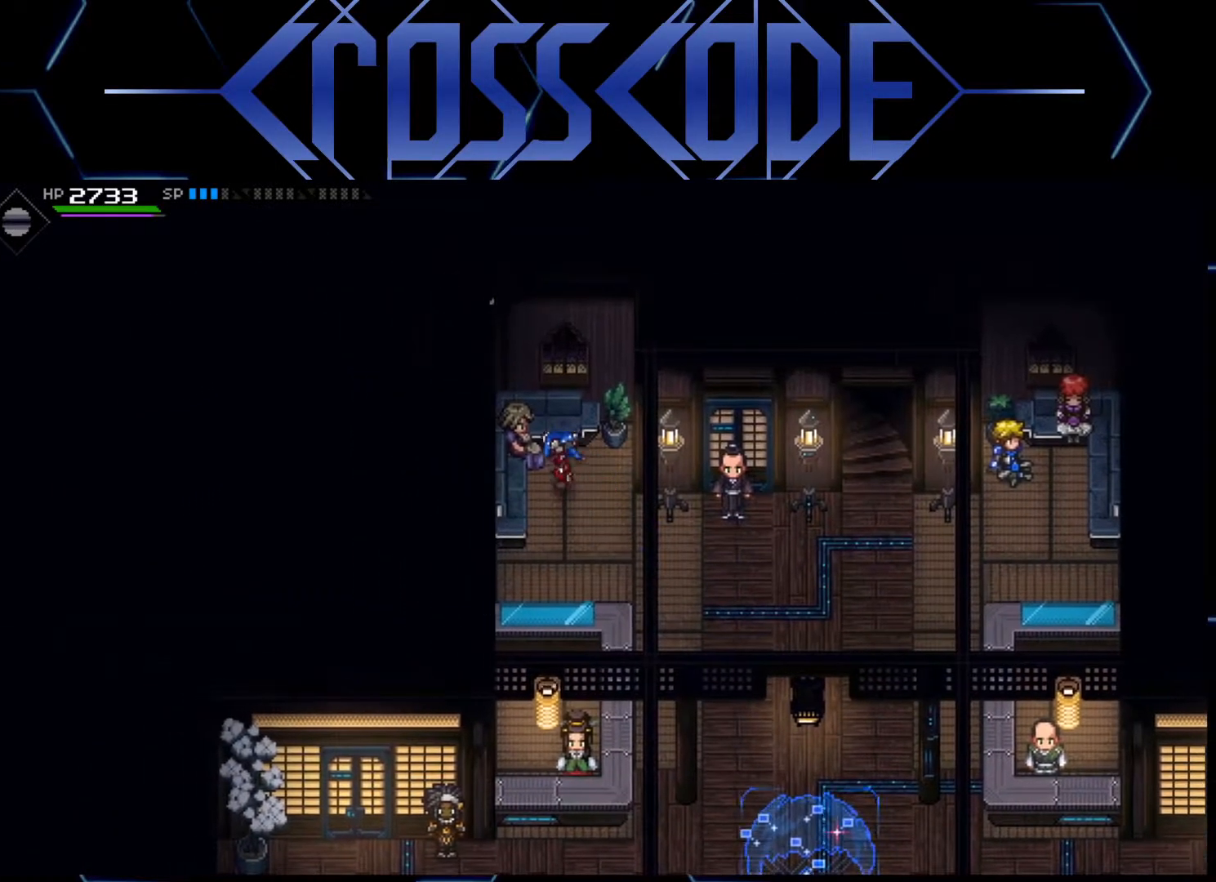
{"buttons": [], "left_stick": "right", "right_stick": "center", "events": [[83, "left_stick", "center"], [200, "left_stick", "down-right"], [500, "left_stick", "right"]]}
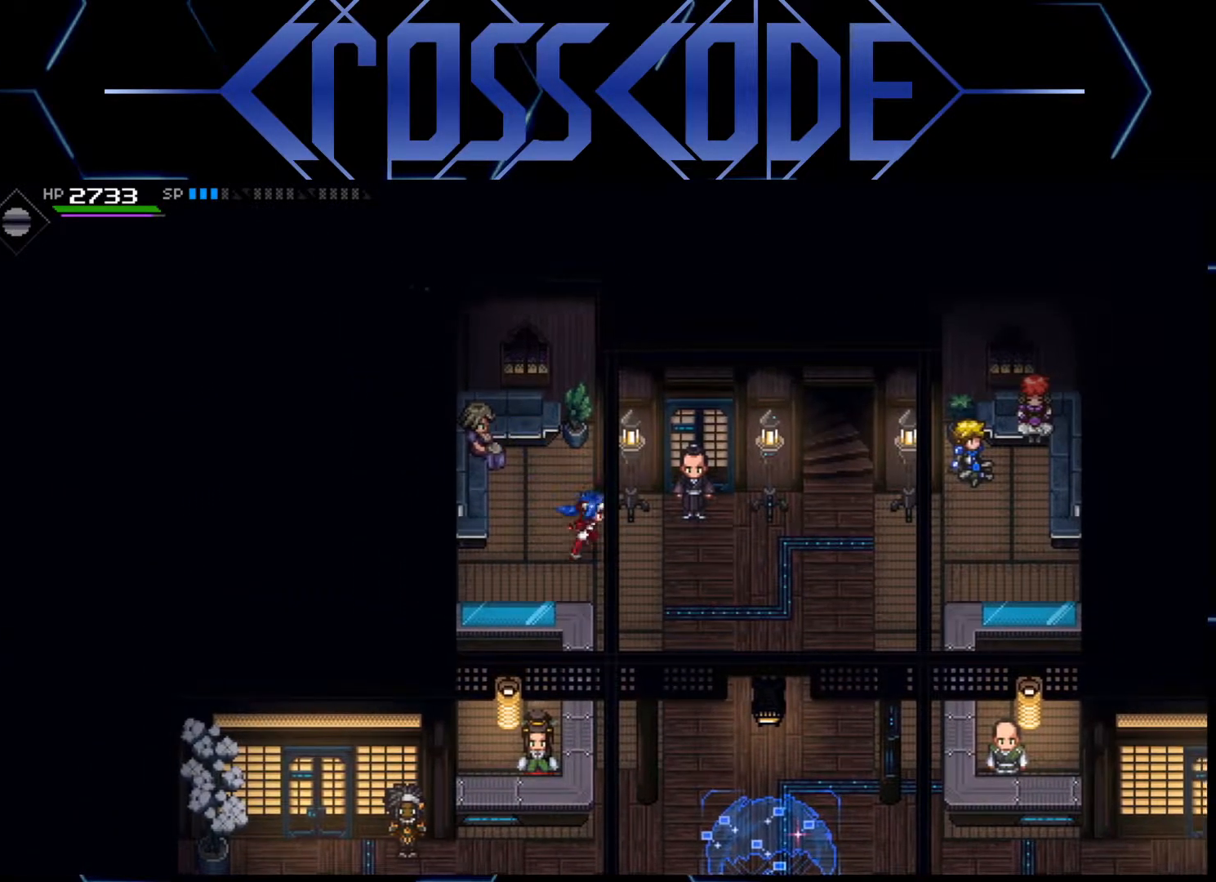
{"buttons": [], "left_stick": "center", "right_stick": "center", "events": [[267, "left_stick", "center"]]}
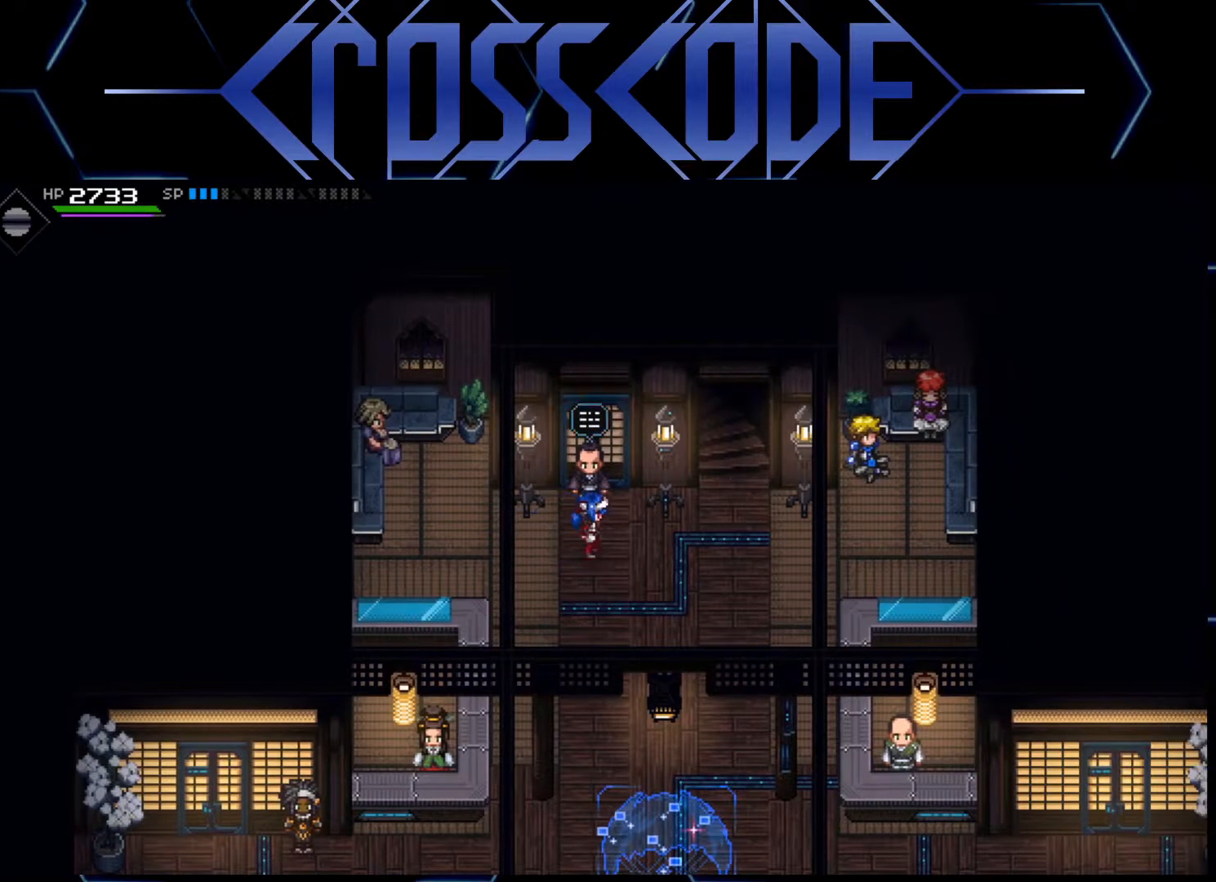
{"buttons": ["A"], "left_stick": "center", "right_stick": "center", "events": [[367, "left_stick", "up"], [433, "left_stick", "center"], [450, "A", "down"]]}
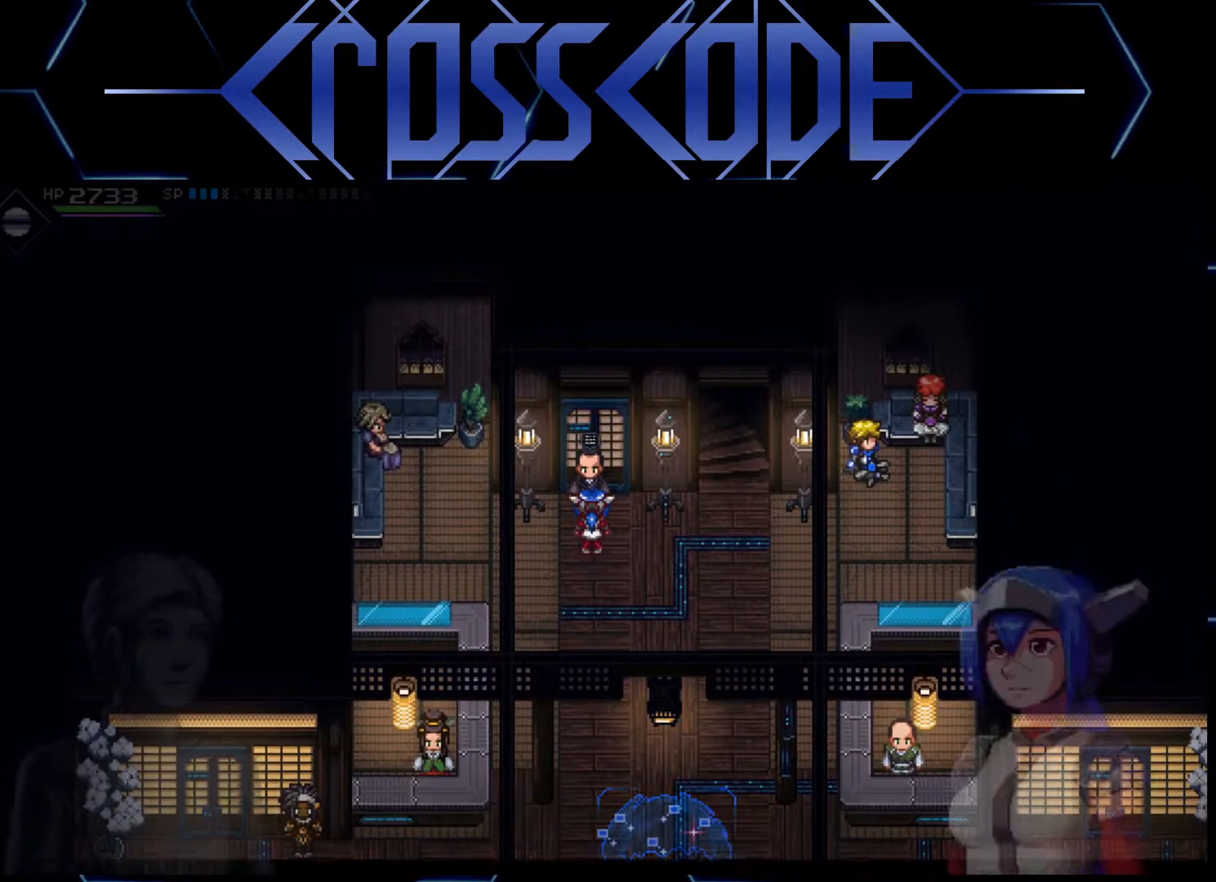
{"buttons": [], "left_stick": "center", "right_stick": "center", "events": [[33, "A", "up"], [400, "A", "down"], [483, "A", "up"]]}
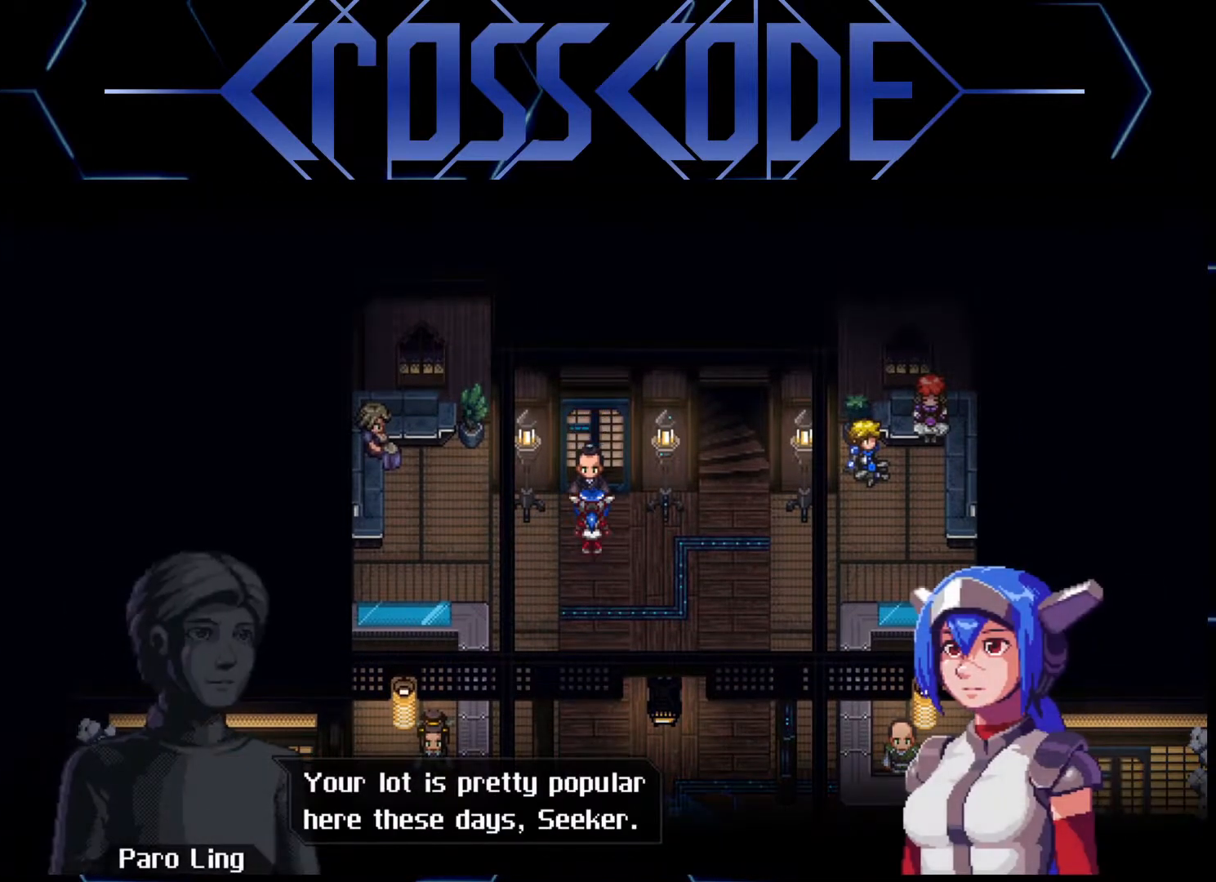
{"buttons": [], "left_stick": "center", "right_stick": "center", "events": []}
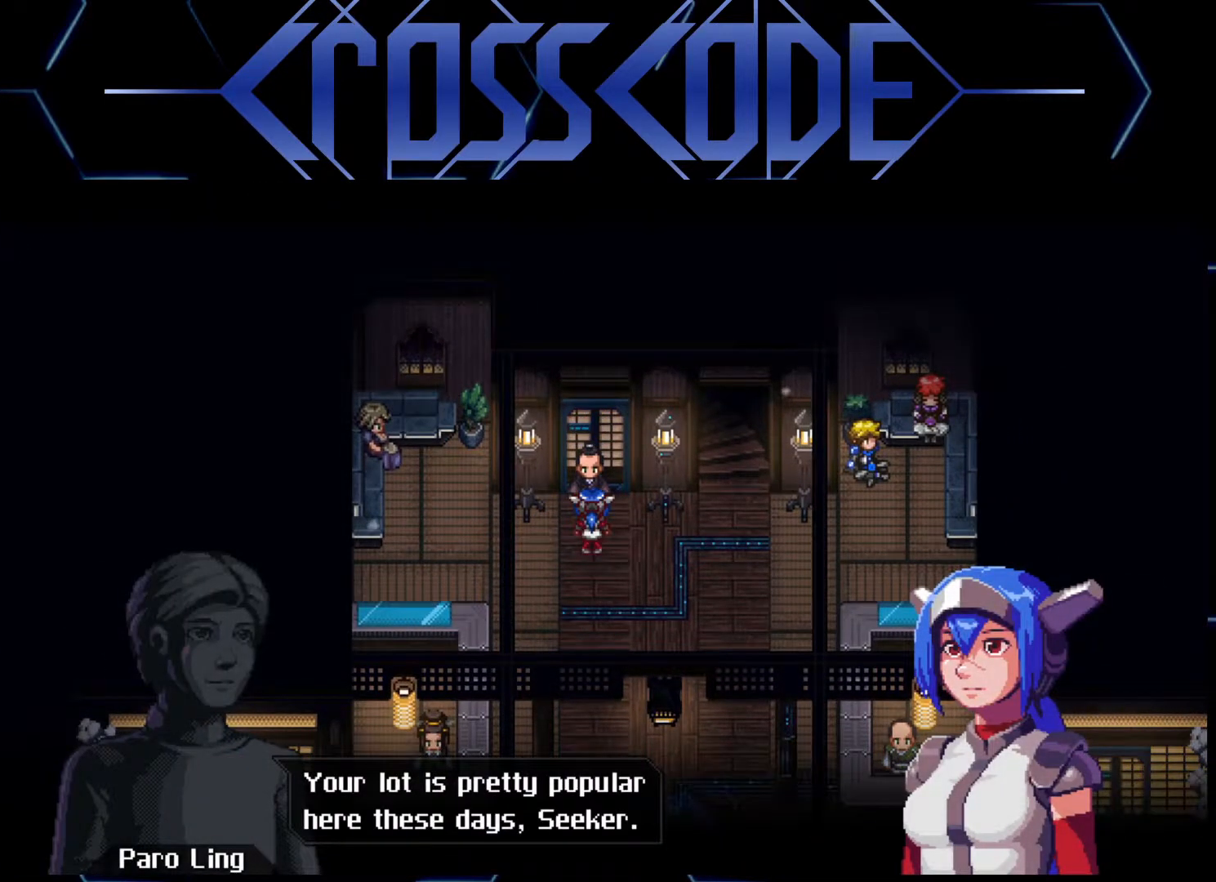
{"buttons": [], "left_stick": "center", "right_stick": "center", "events": []}
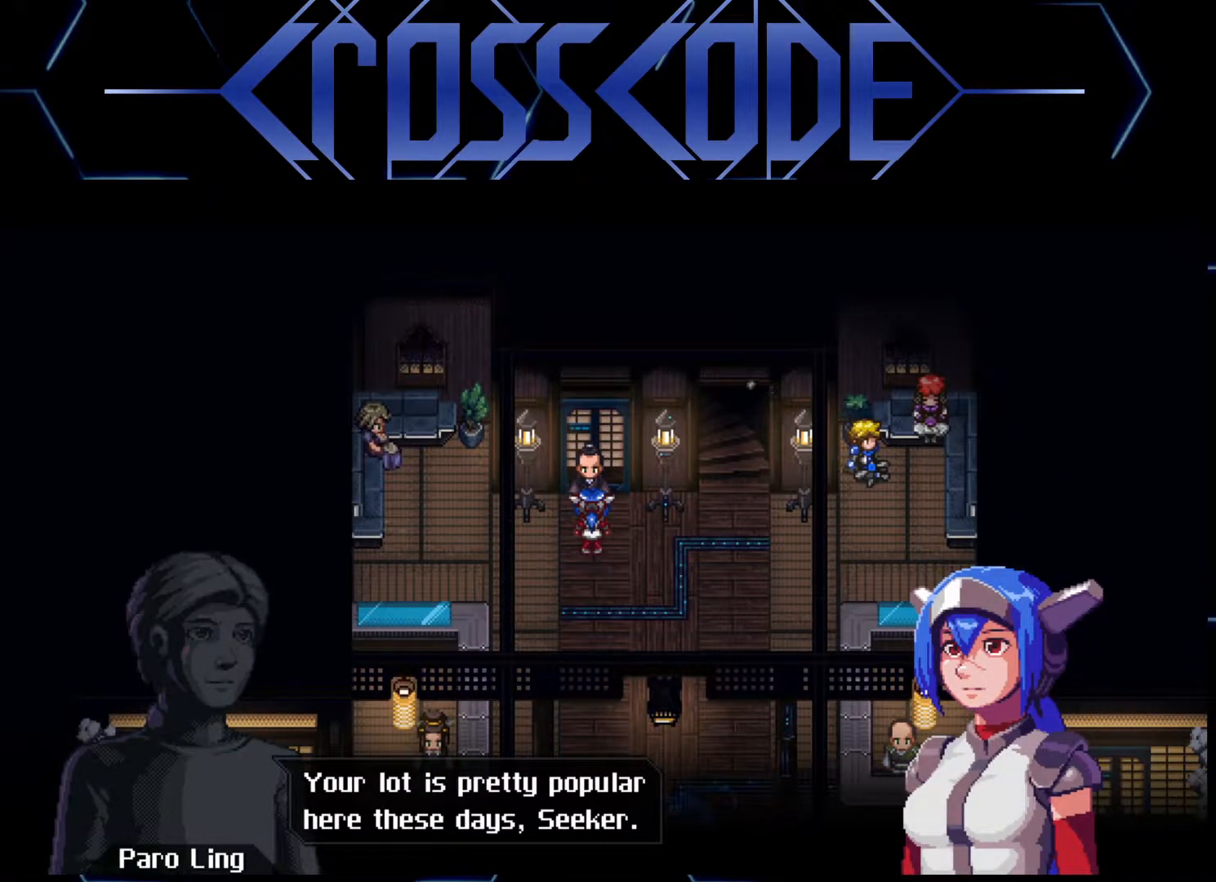
{"buttons": [], "left_stick": "down", "right_stick": "center", "events": [[167, "A", "down"], [250, "A", "up"], [400, "left_stick", "down"]]}
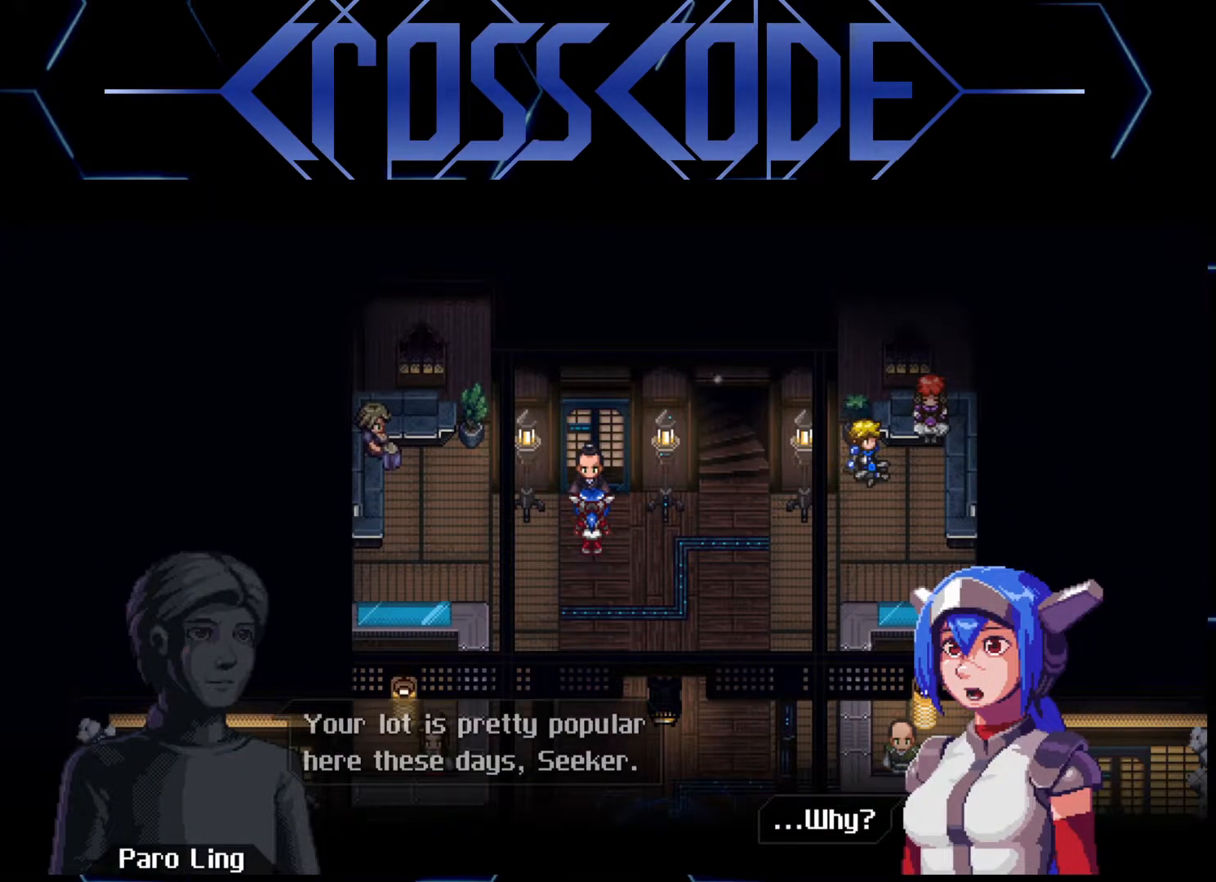
{"buttons": [], "left_stick": "down", "right_stick": "center", "events": [[50, "A", "down"], [117, "A", "up"]]}
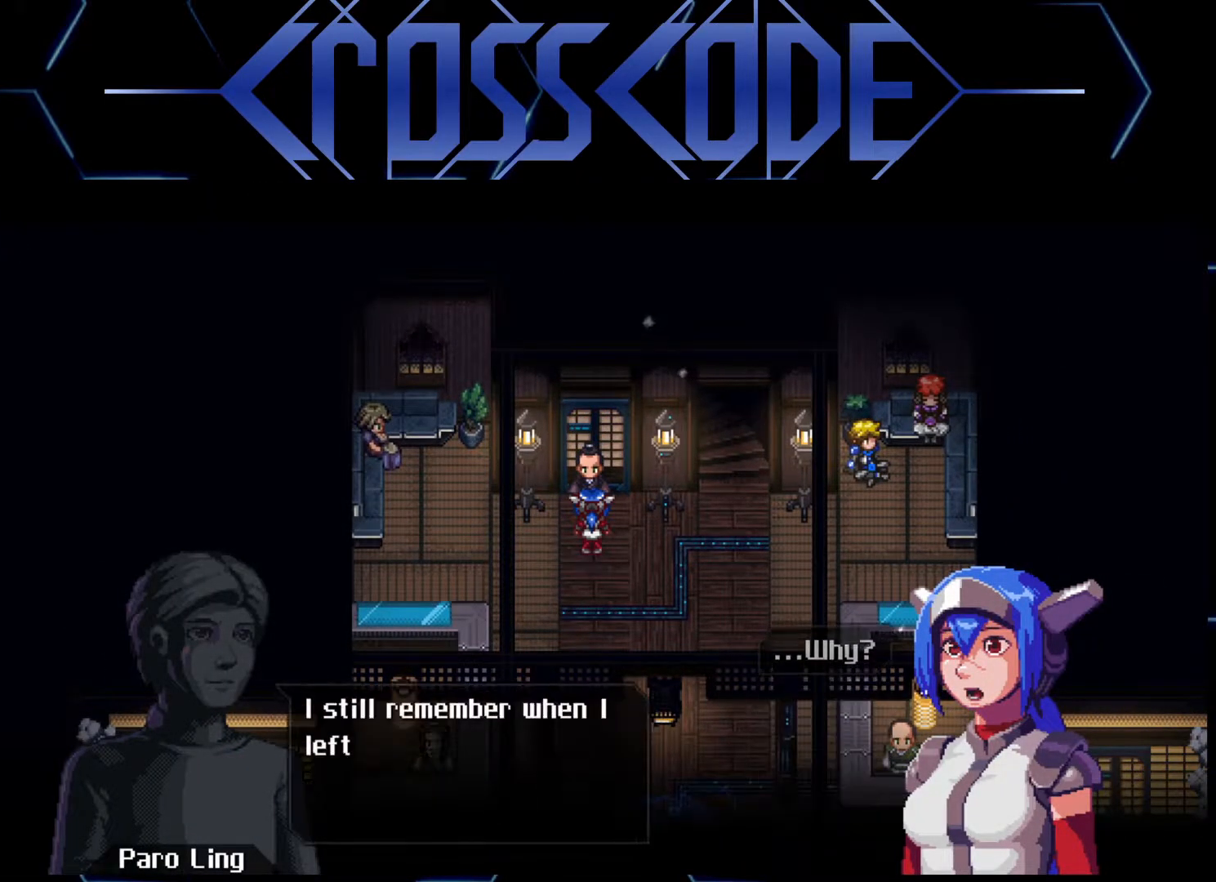
{"buttons": [], "left_stick": "down", "right_stick": "center", "events": [[33, "left_stick", "center"], [67, "A", "down"], [133, "A", "up"], [250, "A", "down"], [283, "A", "up"], [350, "left_stick", "down"]]}
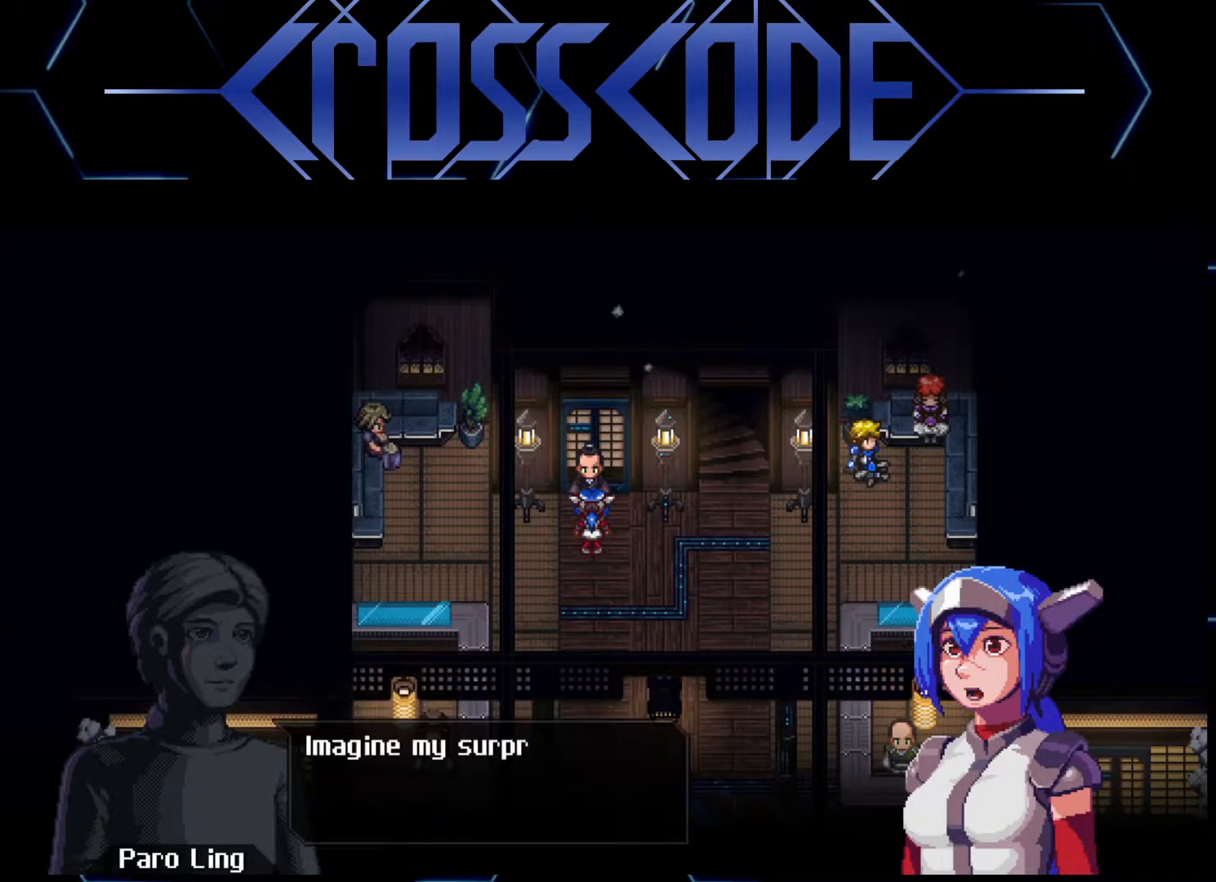
{"buttons": [], "left_stick": "down", "right_stick": "center", "events": [[100, "A", "down"], [183, "A", "up"], [283, "A", "down"], [333, "A", "up"]]}
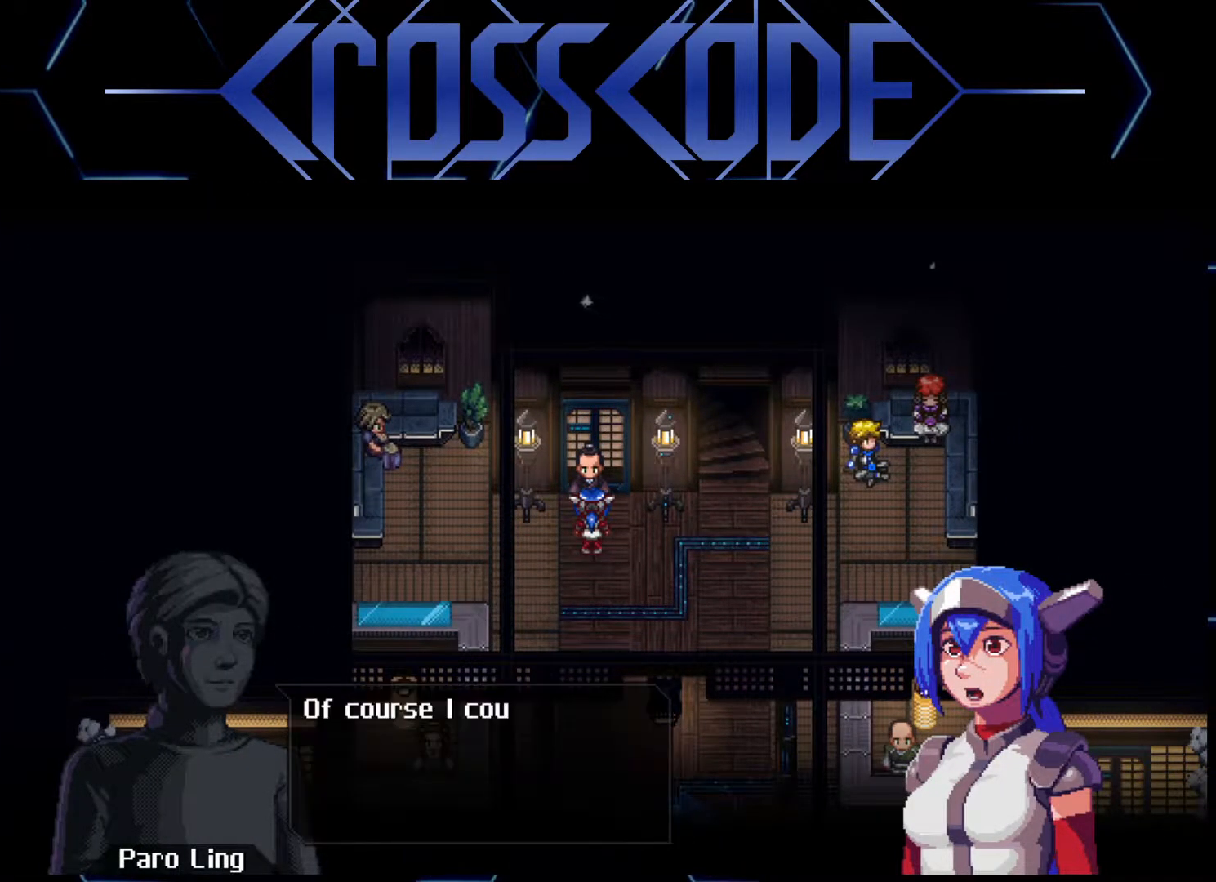
{"buttons": [], "left_stick": "down", "right_stick": "center", "events": [[183, "A", "down"], [250, "A", "up"], [367, "A", "down"], [417, "A", "up"]]}
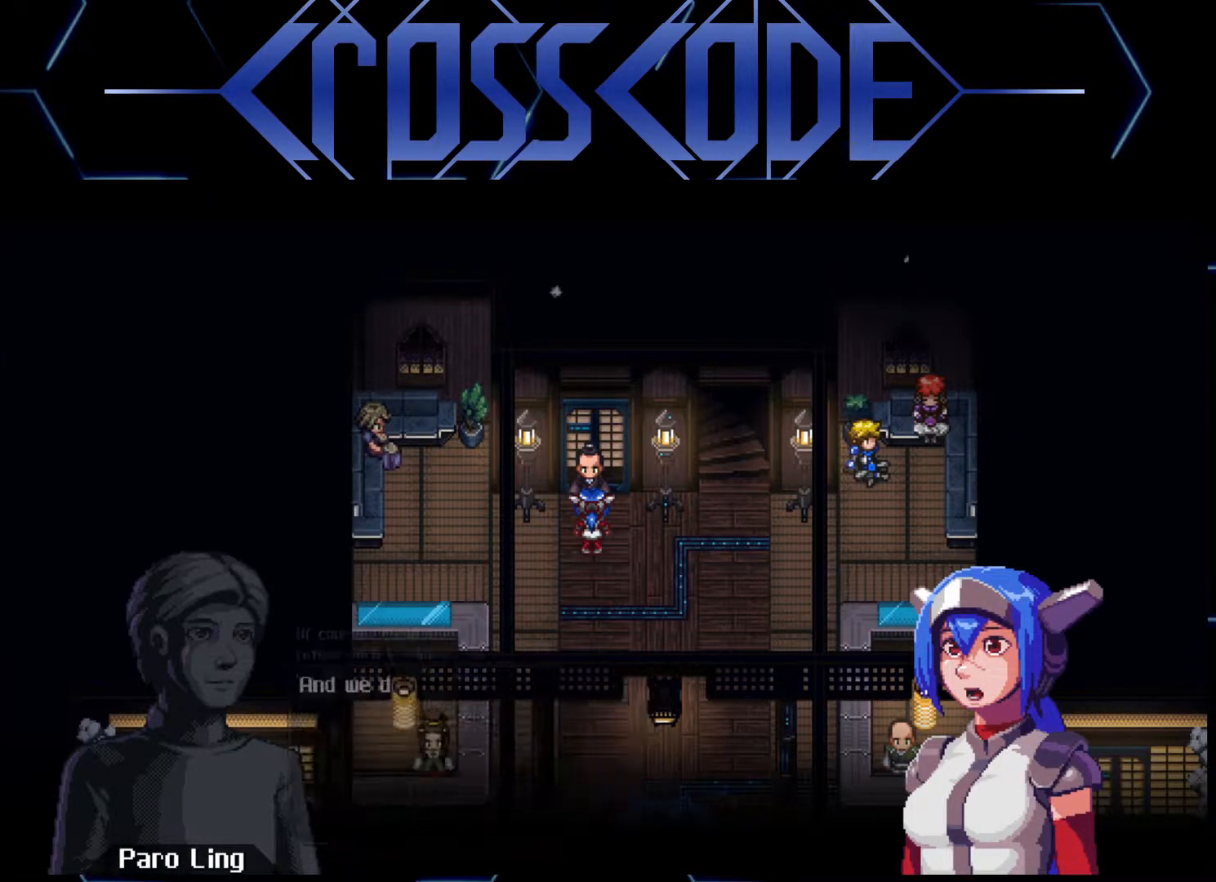
{"buttons": ["A"], "left_stick": "down", "right_stick": "center", "events": [[50, "A", "down"], [83, "A", "up"], [317, "A", "down"], [367, "A", "up"], [483, "A", "down"]]}
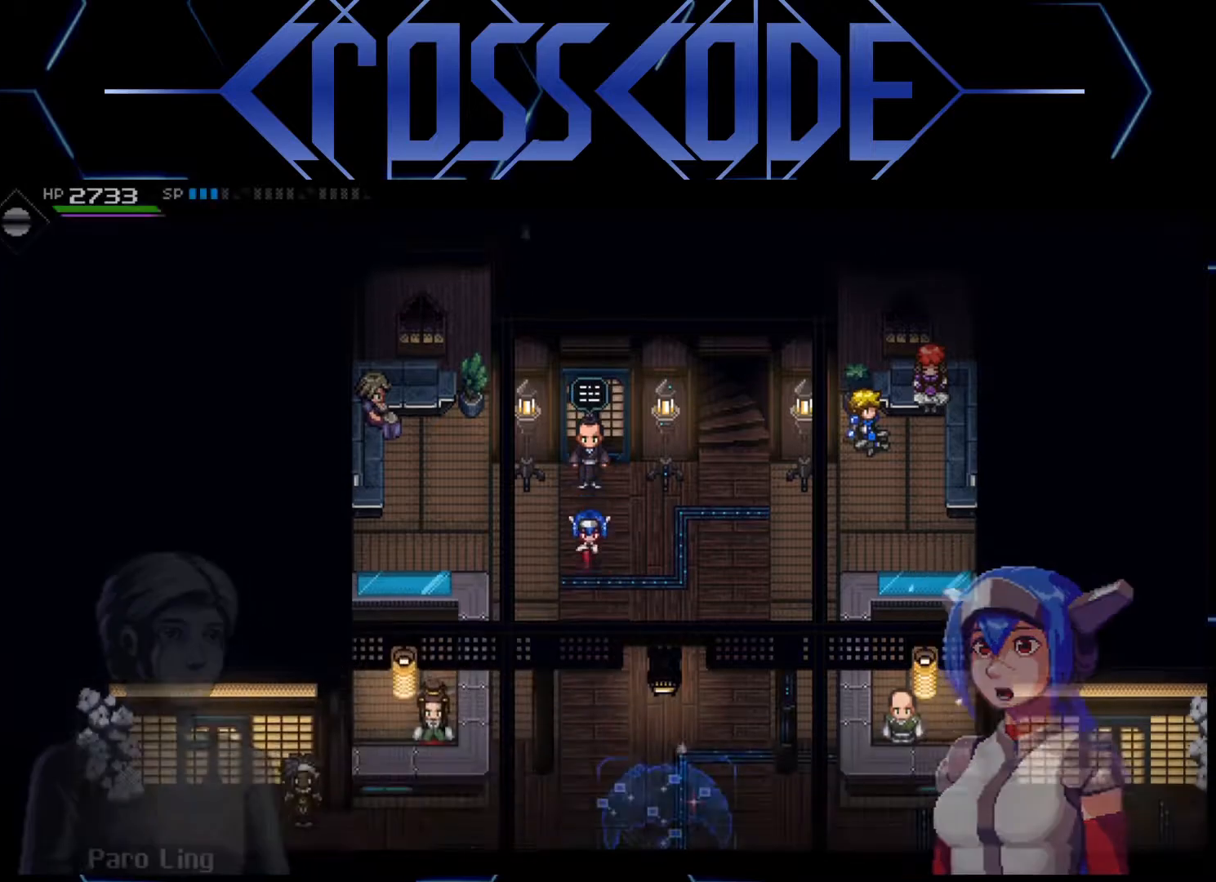
{"buttons": [], "left_stick": "down", "right_stick": "center", "events": [[33, "A", "up"]]}
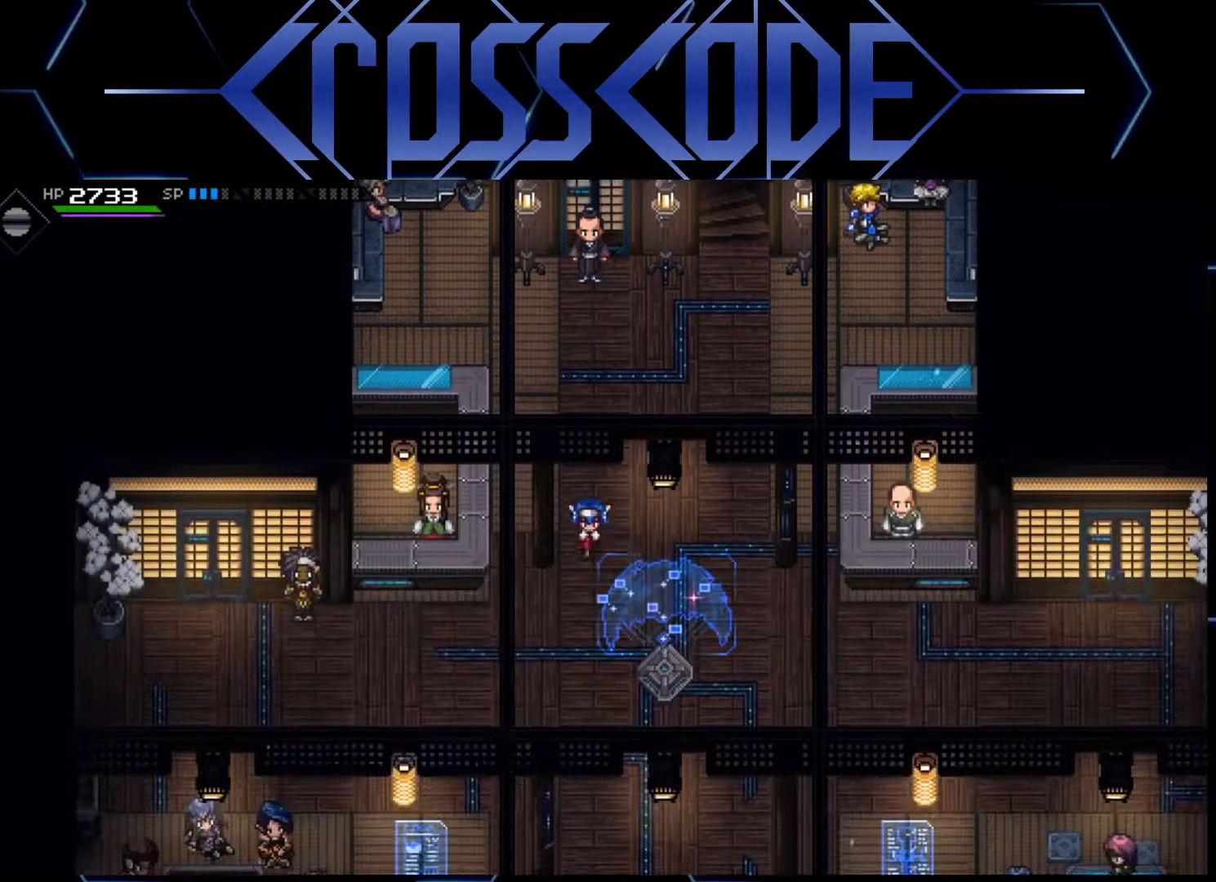
{"buttons": [], "left_stick": "left", "right_stick": "center", "events": [[83, "left_stick", "down-left"], [350, "left_stick", "left"]]}
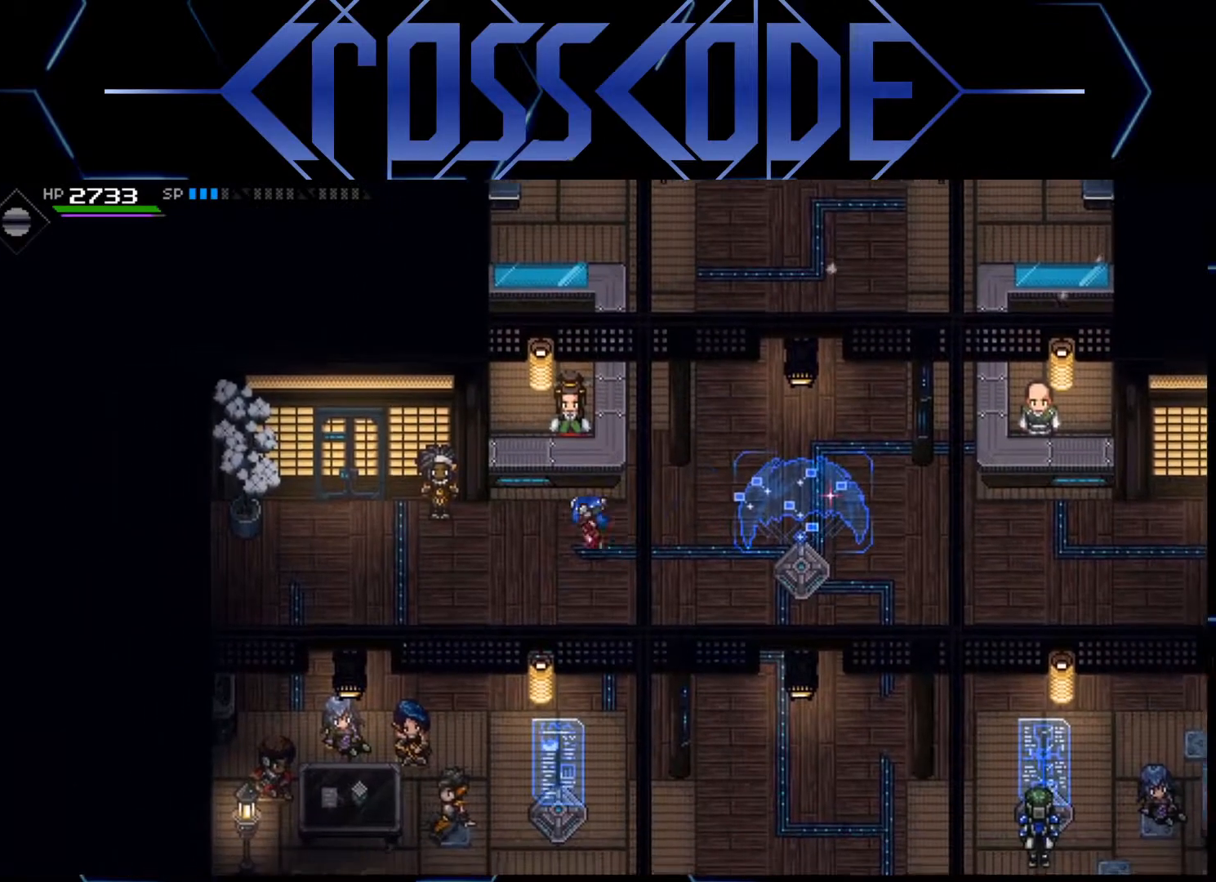
{"buttons": [], "left_stick": "down-left", "right_stick": "center", "events": [[167, "left_stick", "down-left"]]}
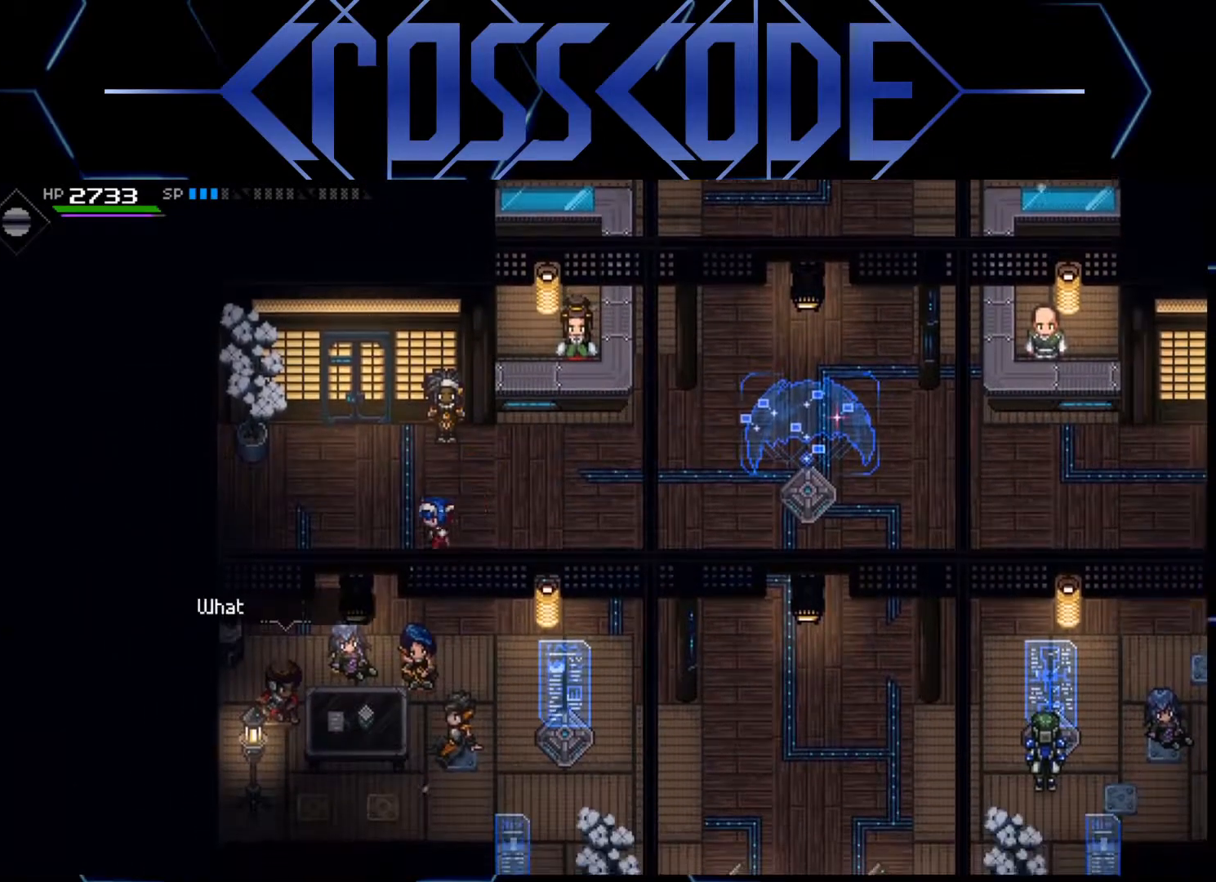
{"buttons": [], "left_stick": "center", "right_stick": "center", "events": [[250, "left_stick", "center"]]}